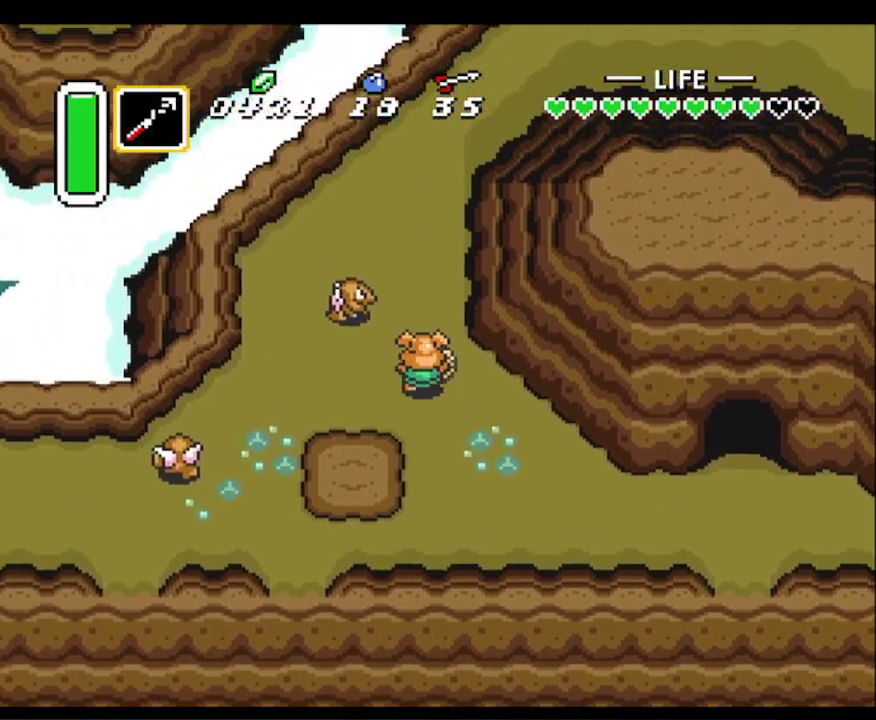
Gameplay with a controller (Nintendo layout); each line is a JSON object with the inputs held at the frame after it. "events" lists button and stick changes between this image and that frame as [ms after this image, input, new state], when the widget could be followed in between. Not read: L3 R3.
{"buttons": ["DPAD_UP"], "events": [[200, "B", "down"], [317, "B", "up"]]}
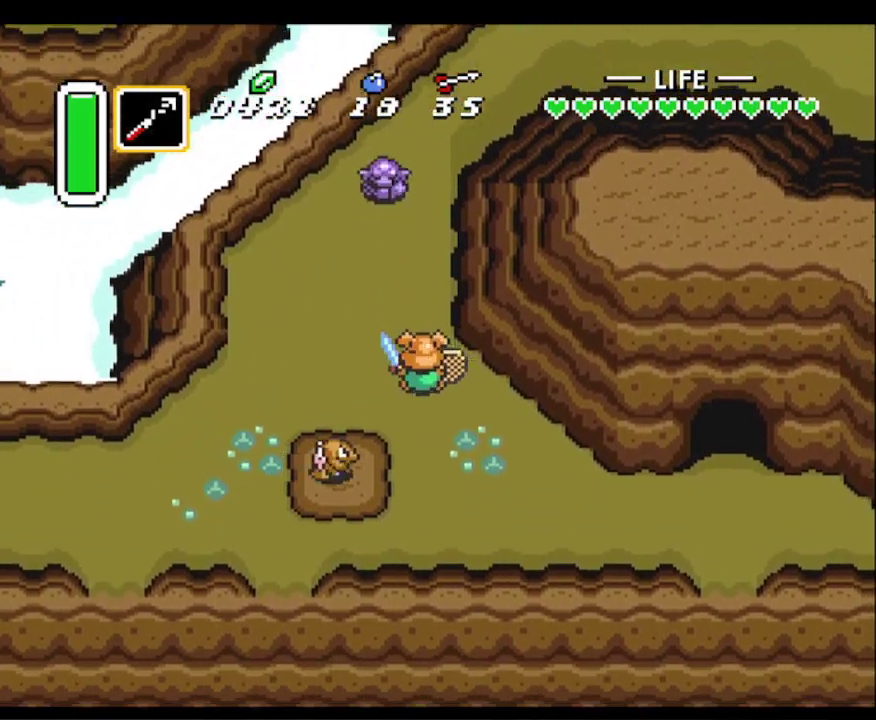
{"buttons": ["DPAD_UP", "DPAD_RIGHT"], "events": [[383, "DPAD_RIGHT", "down"]]}
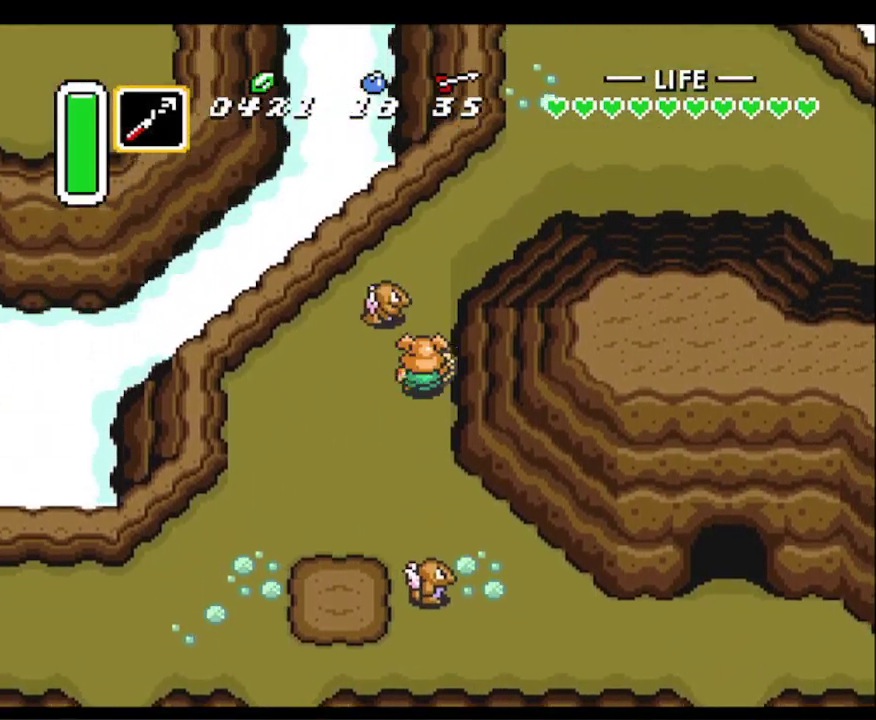
{"buttons": ["DPAD_UP", "DPAD_RIGHT"], "events": [[150, "B", "down"], [283, "B", "up"], [417, "DPAD_RIGHT", "up"], [500, "DPAD_RIGHT", "down"]]}
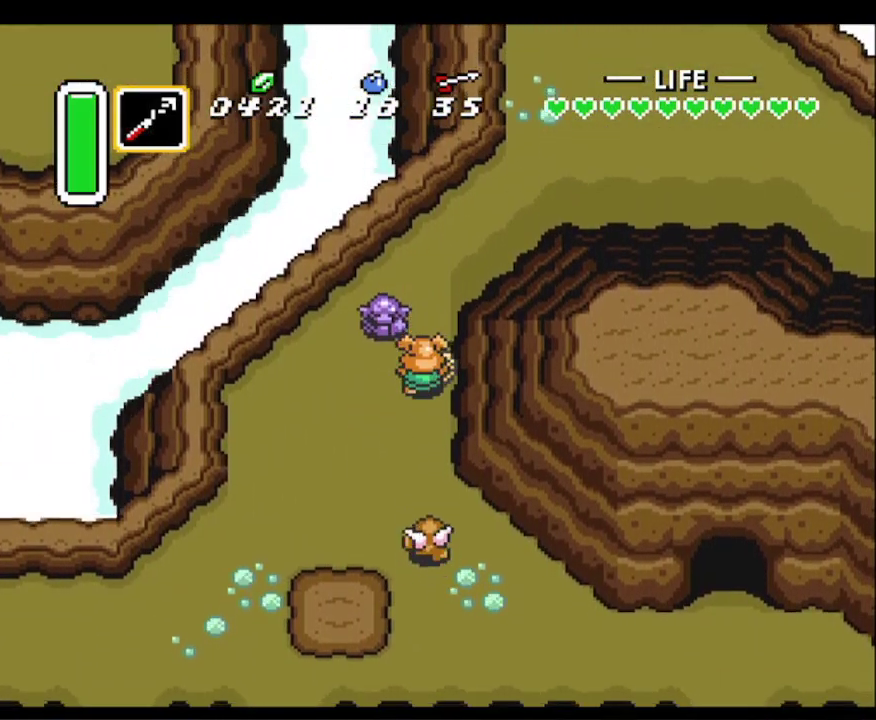
{"buttons": ["DPAD_DOWN"], "events": [[67, "DPAD_UP", "up"], [83, "DPAD_DOWN", "down"], [150, "DPAD_RIGHT", "up"], [200, "B", "down"], [383, "B", "up"]]}
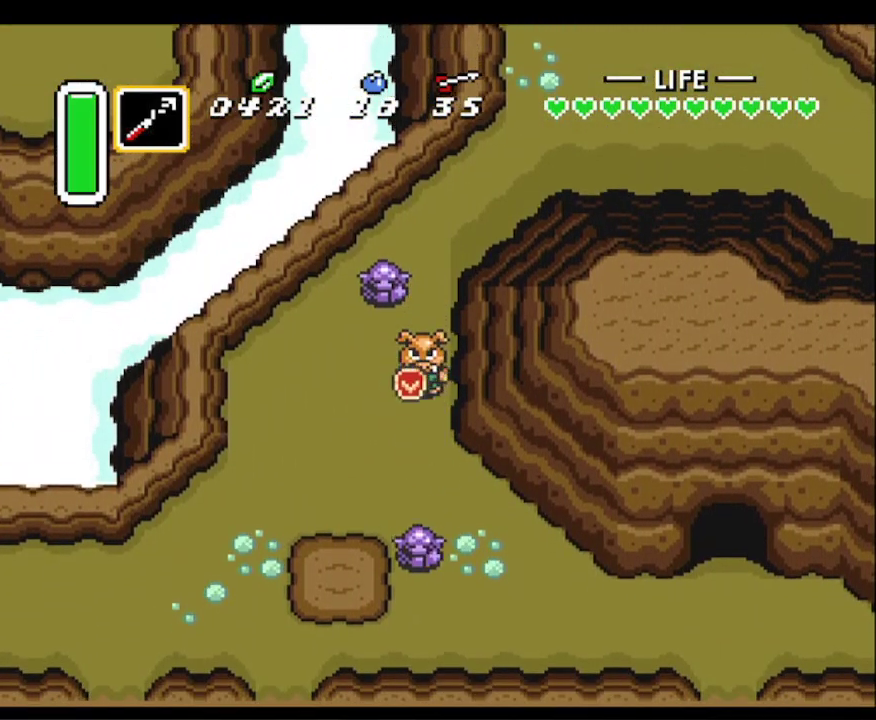
{"buttons": ["DPAD_UP", "DPAD_LEFT"], "events": [[50, "DPAD_RIGHT", "down"], [83, "DPAD_DOWN", "up"], [83, "DPAD_RIGHT", "up"], [117, "DPAD_UP", "down"], [150, "DPAD_LEFT", "down"], [233, "DPAD_UP", "up"], [433, "DPAD_UP", "down"]]}
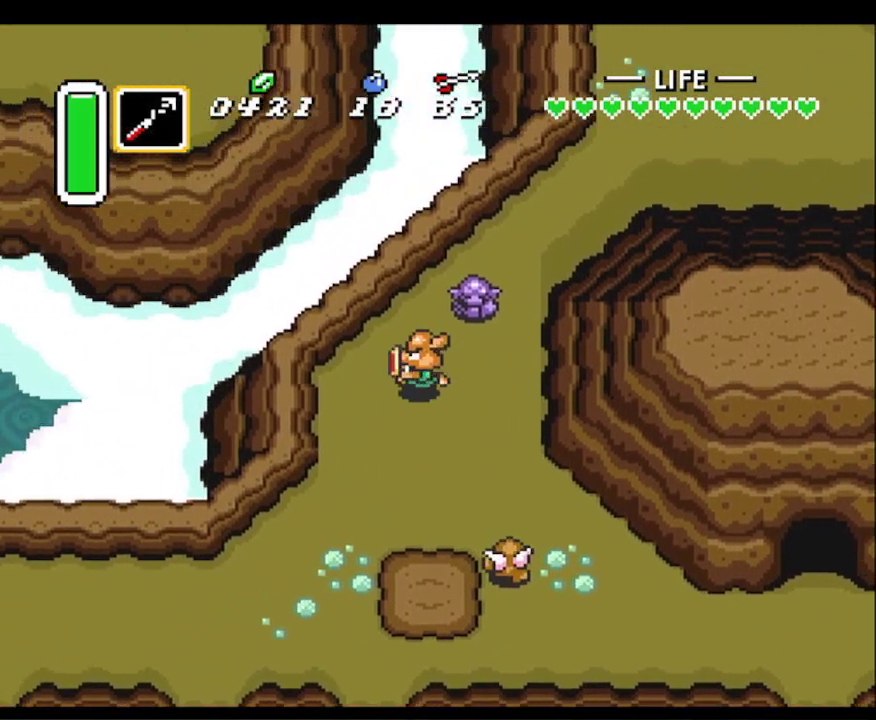
{"buttons": ["DPAD_UP"], "events": [[150, "DPAD_LEFT", "up"]]}
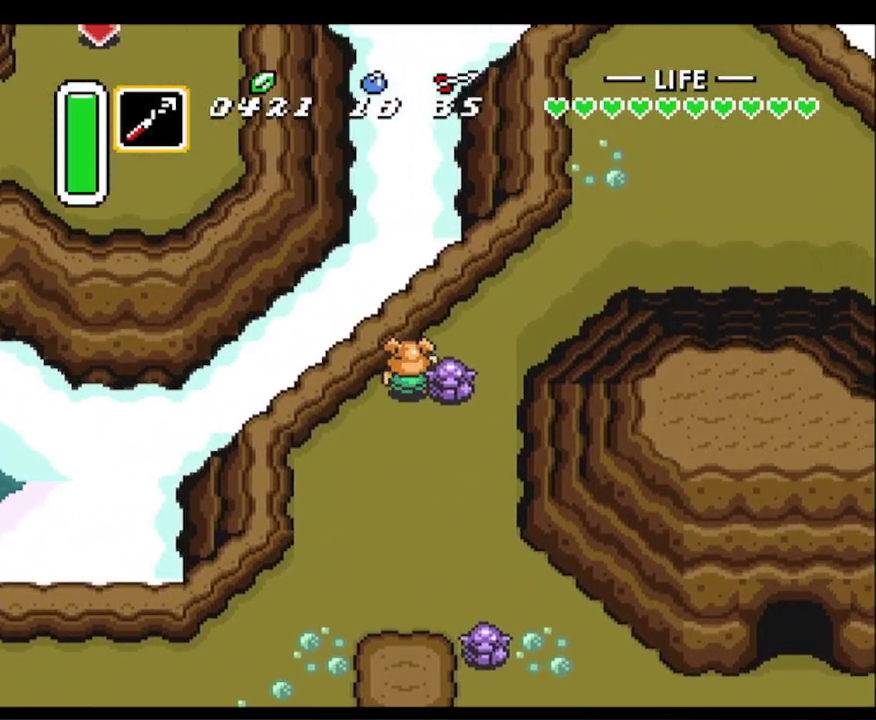
{"buttons": ["DPAD_UP", "DPAD_RIGHT"], "events": [[67, "DPAD_LEFT", "down"], [183, "DPAD_LEFT", "up"], [383, "DPAD_RIGHT", "down"]]}
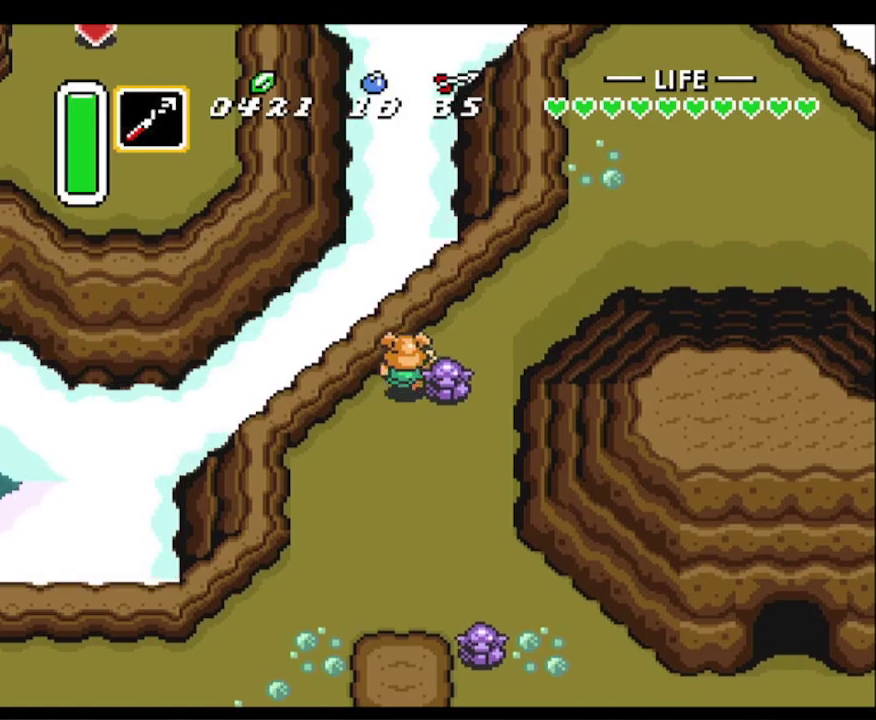
{"buttons": ["DPAD_RIGHT"], "events": [[167, "DPAD_RIGHT", "up"], [283, "DPAD_RIGHT", "down"], [317, "DPAD_UP", "up"]]}
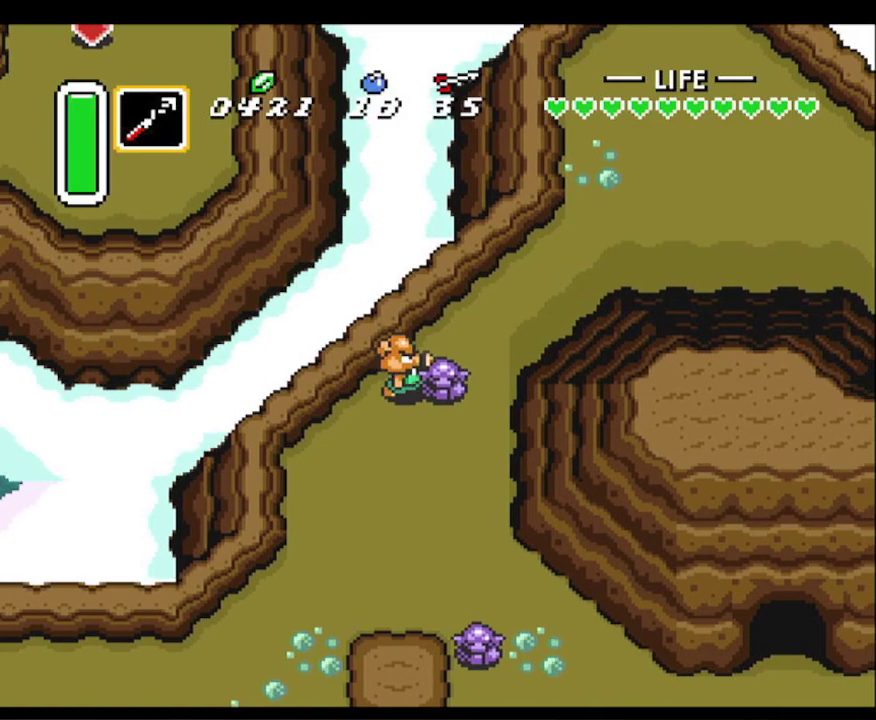
{"buttons": ["DPAD_DOWN", "DPAD_RIGHT"], "events": [[117, "DPAD_DOWN", "down"], [167, "DPAD_RIGHT", "up"], [467, "DPAD_RIGHT", "down"]]}
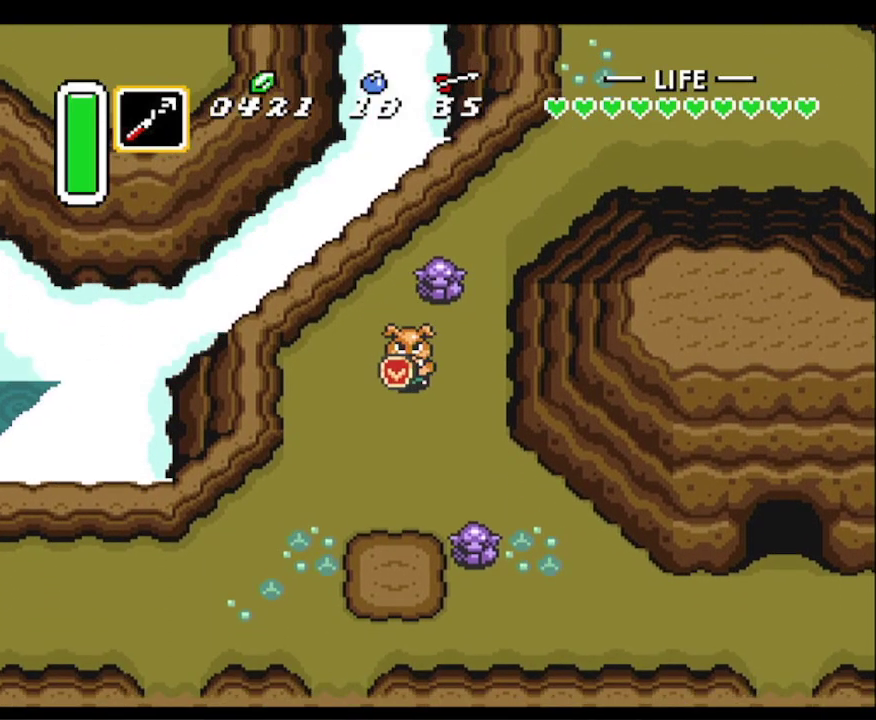
{"buttons": ["DPAD_UP"], "events": [[83, "DPAD_DOWN", "up"], [300, "DPAD_UP", "down"], [367, "DPAD_RIGHT", "up"]]}
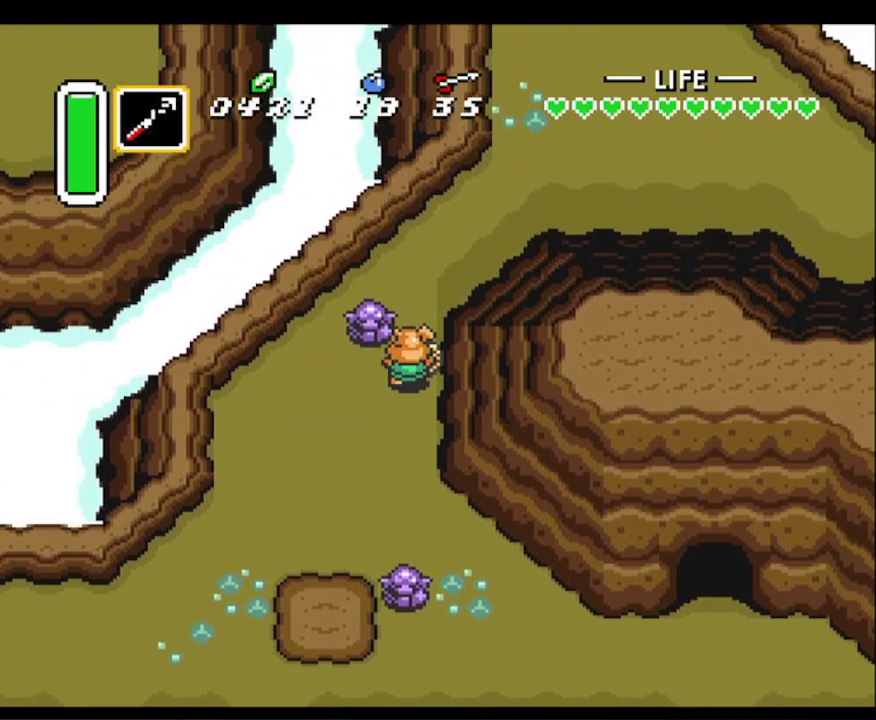
{"buttons": ["DPAD_UP", "DPAD_RIGHT"], "events": [[300, "DPAD_UP", "up"], [450, "DPAD_RIGHT", "down"], [450, "DPAD_UP", "down"]]}
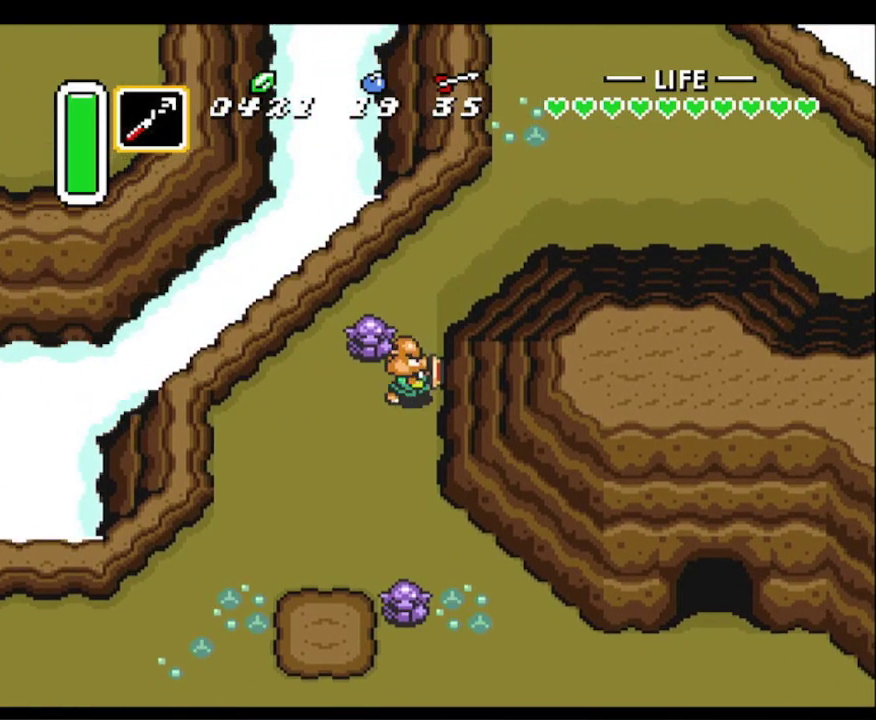
{"buttons": ["DPAD_UP", "DPAD_RIGHT"], "events": []}
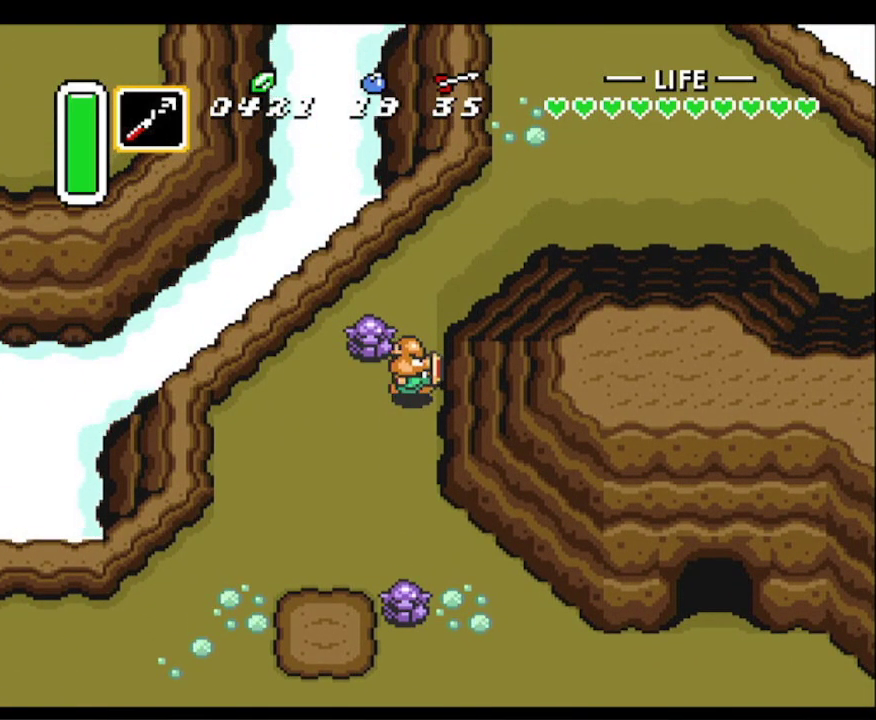
{"buttons": ["DPAD_RIGHT"], "events": [[17, "DPAD_RIGHT", "up"], [100, "DPAD_RIGHT", "down"], [300, "DPAD_RIGHT", "up"], [433, "DPAD_RIGHT", "down"], [483, "DPAD_UP", "up"]]}
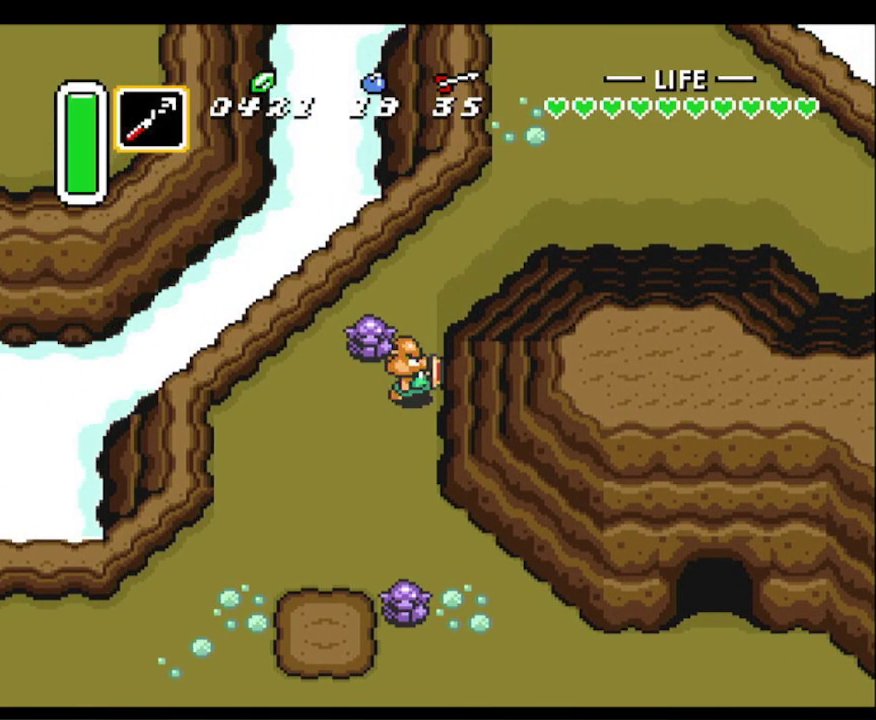
{"buttons": [], "events": [[17, "DPAD_RIGHT", "up"], [50, "DPAD_DOWN", "down"], [283, "DPAD_DOWN", "up"], [300, "DPAD_UP", "down"], [350, "DPAD_UP", "up"]]}
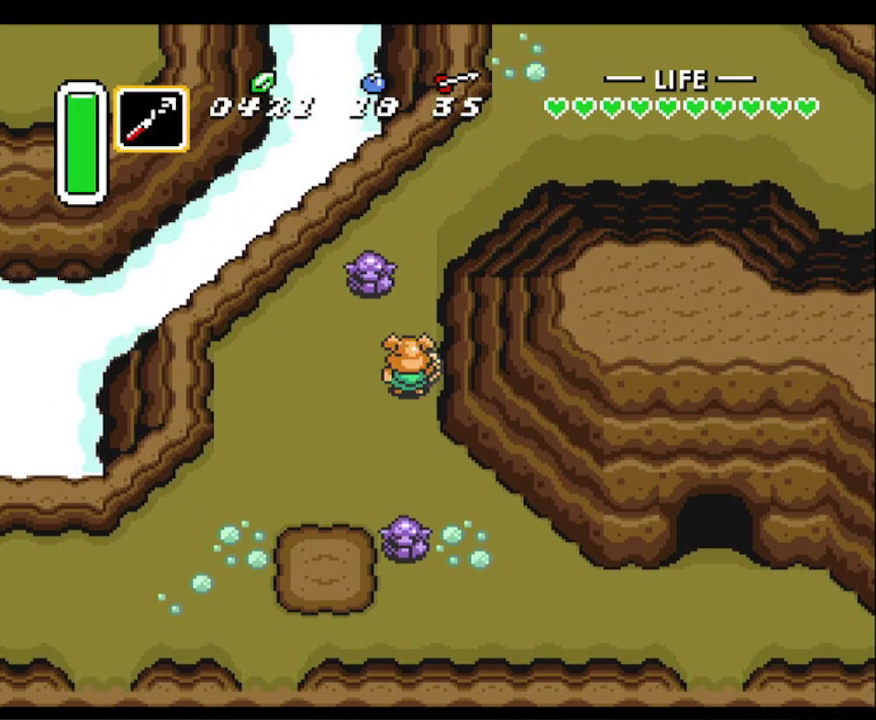
{"buttons": [], "events": [[367, "DPAD_UP", "down"], [417, "DPAD_UP", "up"]]}
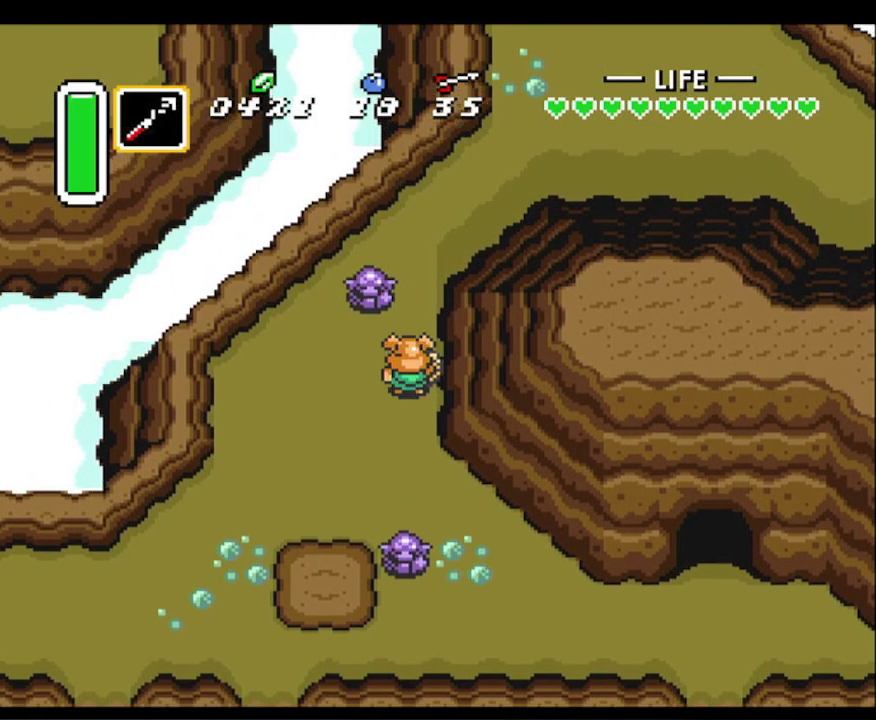
{"buttons": [], "events": []}
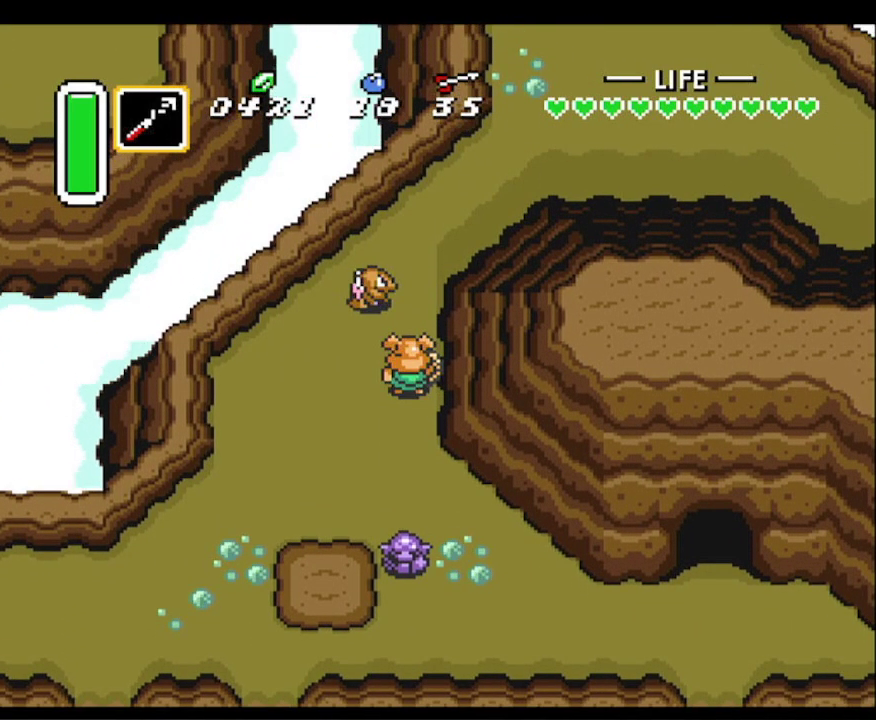
{"buttons": ["B", "DPAD_UP"], "events": [[433, "B", "down"], [450, "DPAD_UP", "down"]]}
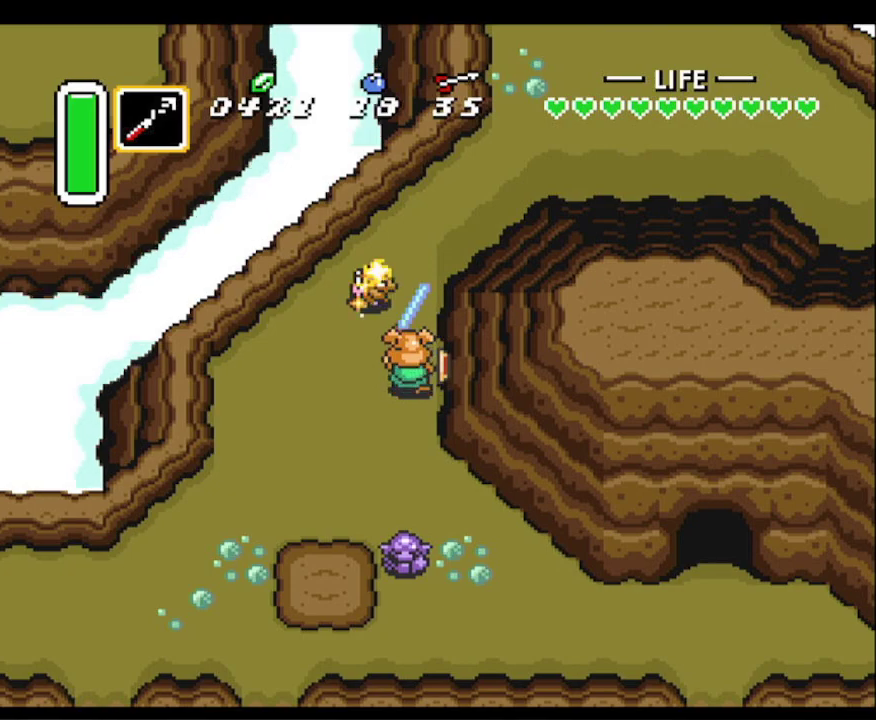
{"buttons": ["DPAD_UP"], "events": [[50, "B", "up"]]}
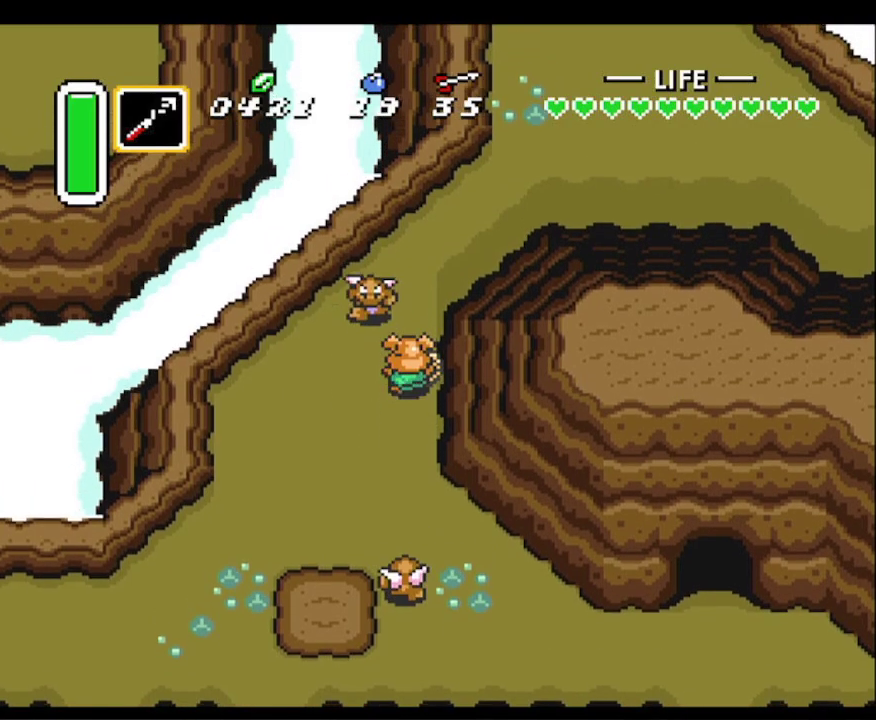
{"buttons": ["DPAD_UP"], "events": [[133, "B", "down"], [233, "B", "up"]]}
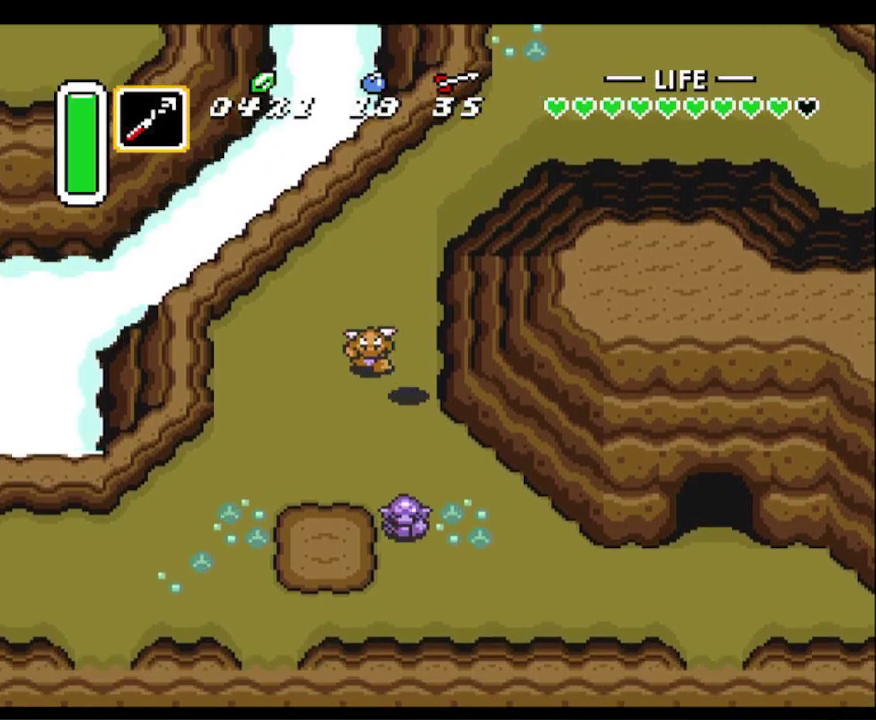
{"buttons": ["DPAD_UP"], "events": []}
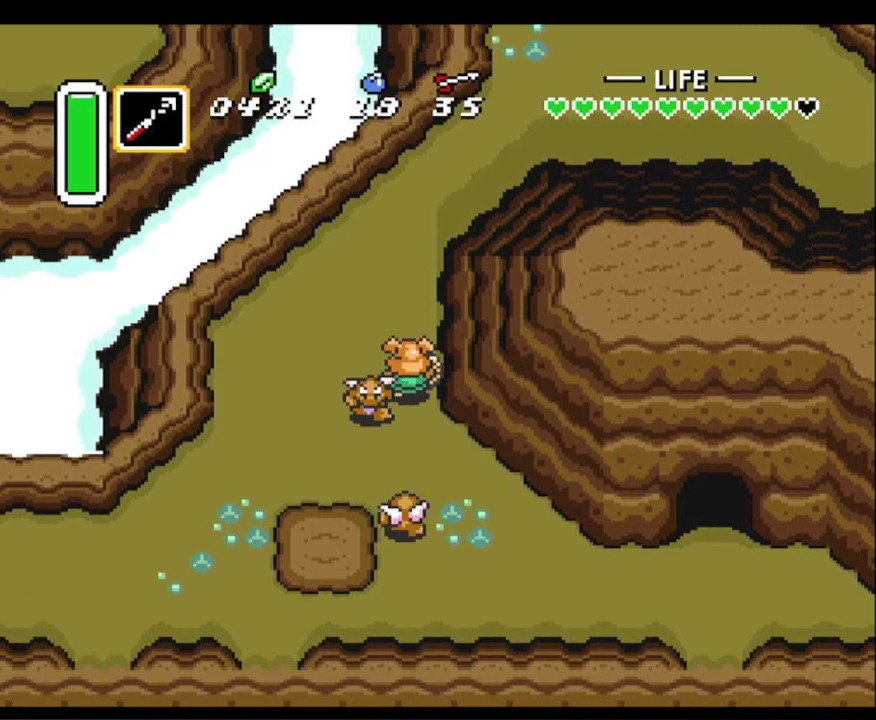
{"buttons": ["DPAD_UP"], "events": []}
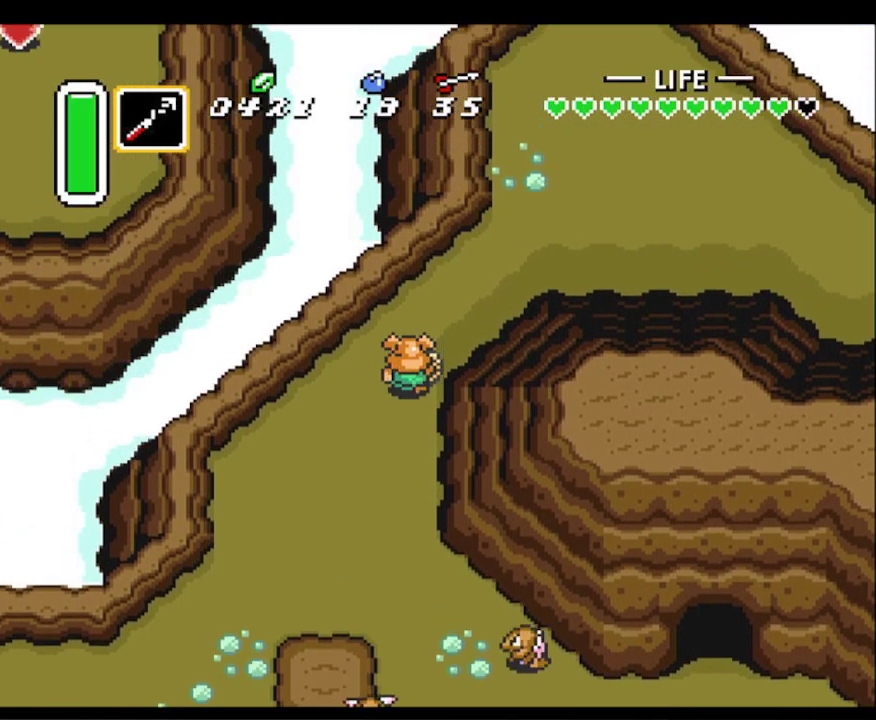
{"buttons": ["A"], "events": [[67, "DPAD_RIGHT", "down"], [150, "DPAD_UP", "up"], [167, "A", "down"], [233, "DPAD_RIGHT", "up"]]}
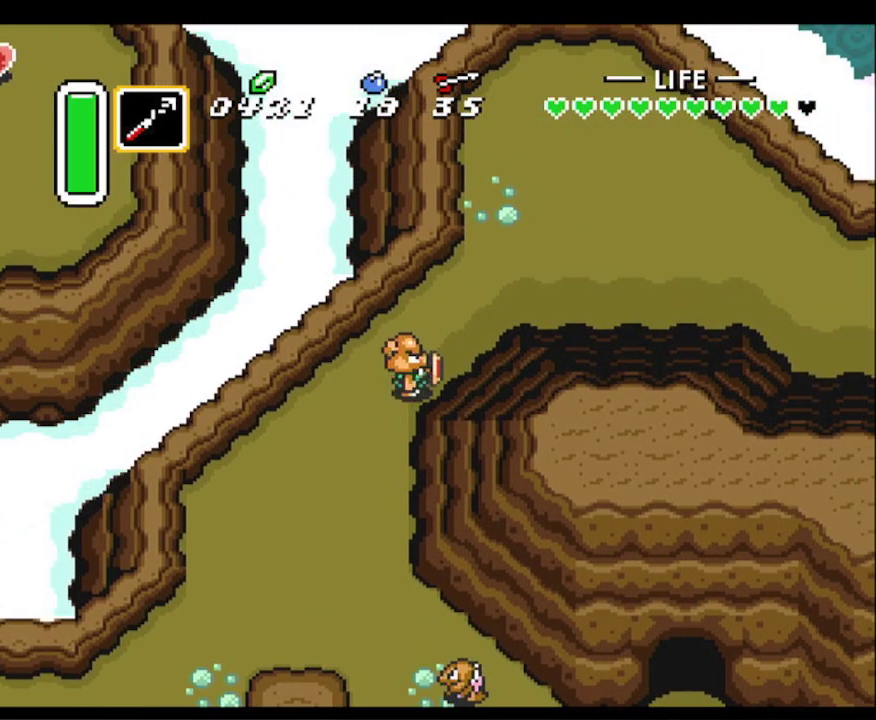
{"buttons": [], "events": [[350, "A", "up"]]}
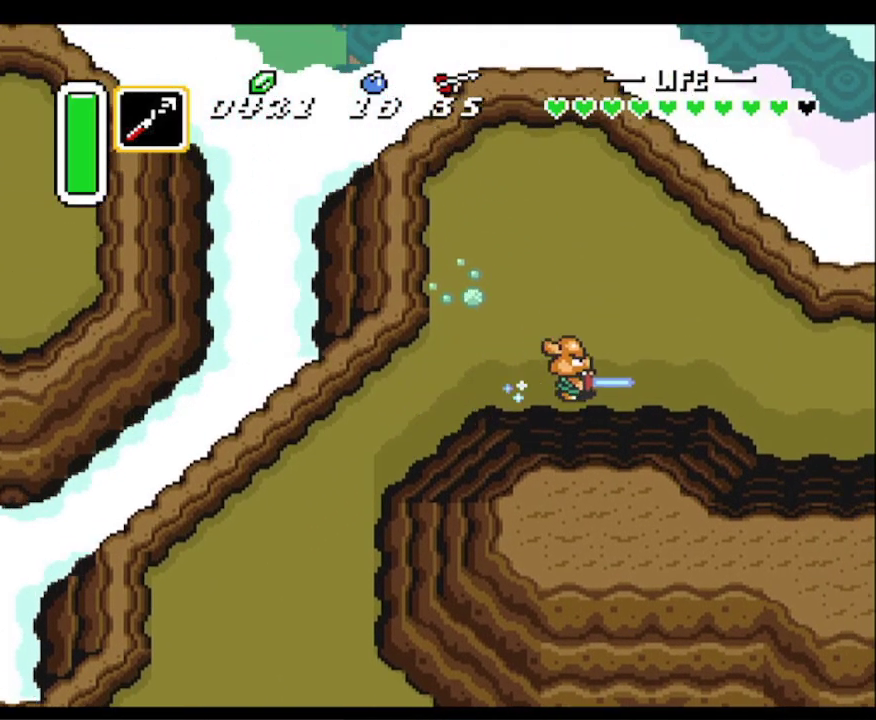
{"buttons": [], "events": []}
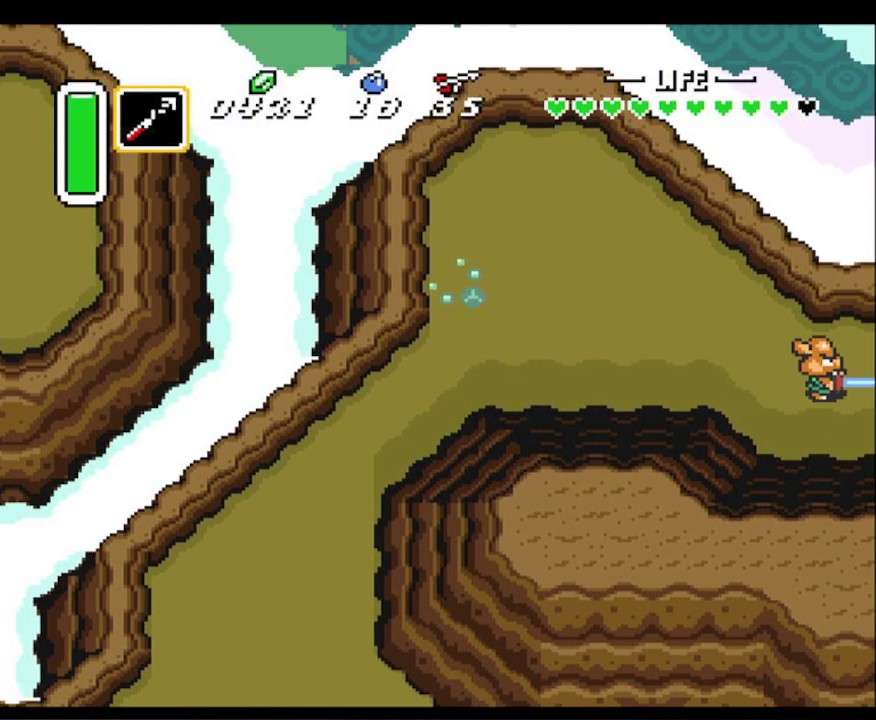
{"buttons": ["DPAD_RIGHT"], "events": [[200, "DPAD_RIGHT", "down"]]}
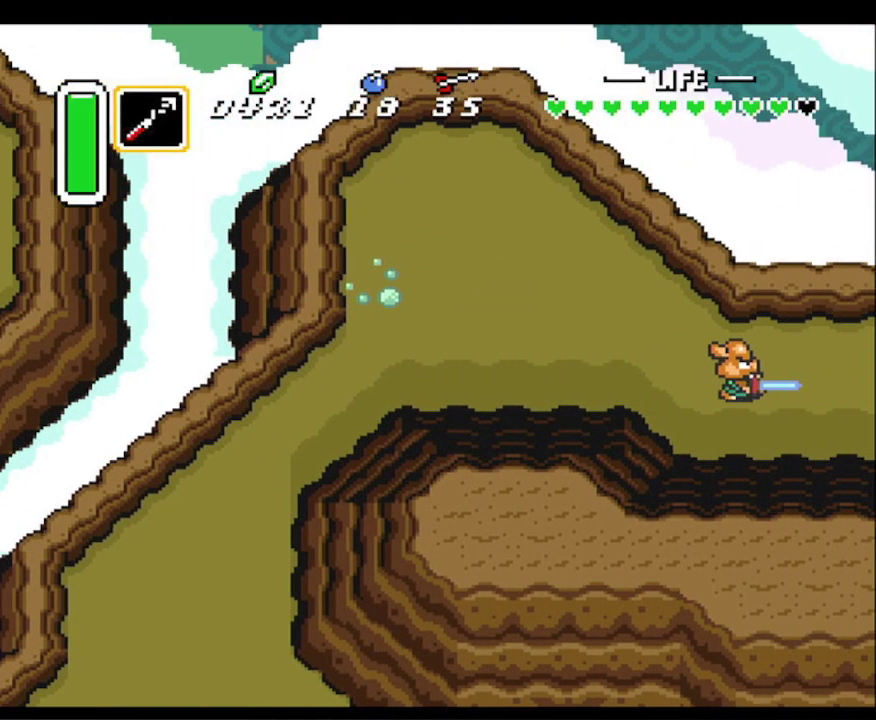
{"buttons": ["DPAD_RIGHT"], "events": []}
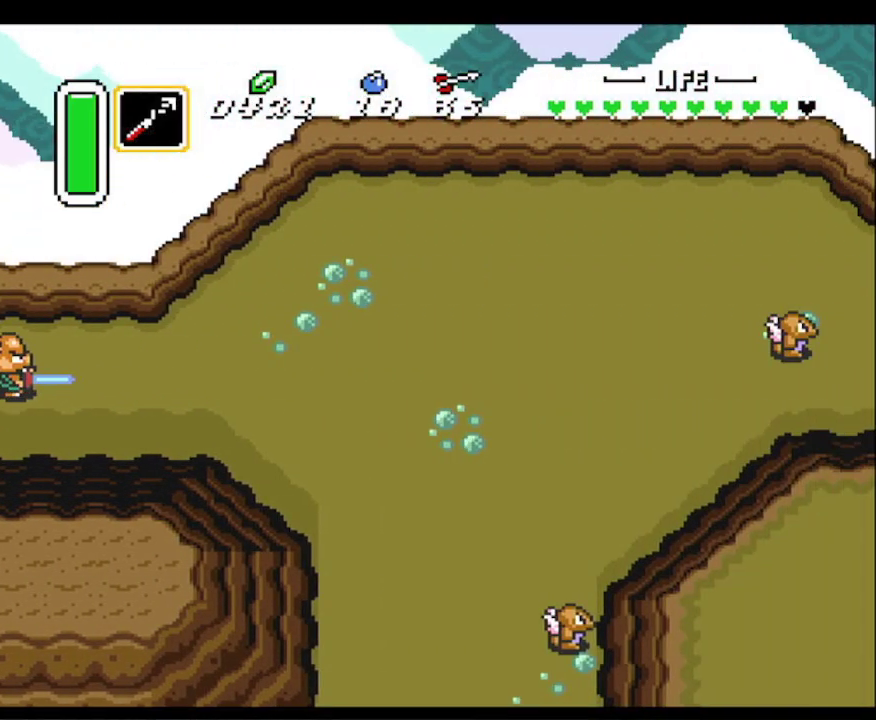
{"buttons": ["A"], "events": [[117, "DPAD_DOWN", "down"], [300, "DPAD_DOWN", "up"], [367, "R1", "down"], [450, "A", "down"], [450, "DPAD_RIGHT", "up"], [500, "R1", "up"]]}
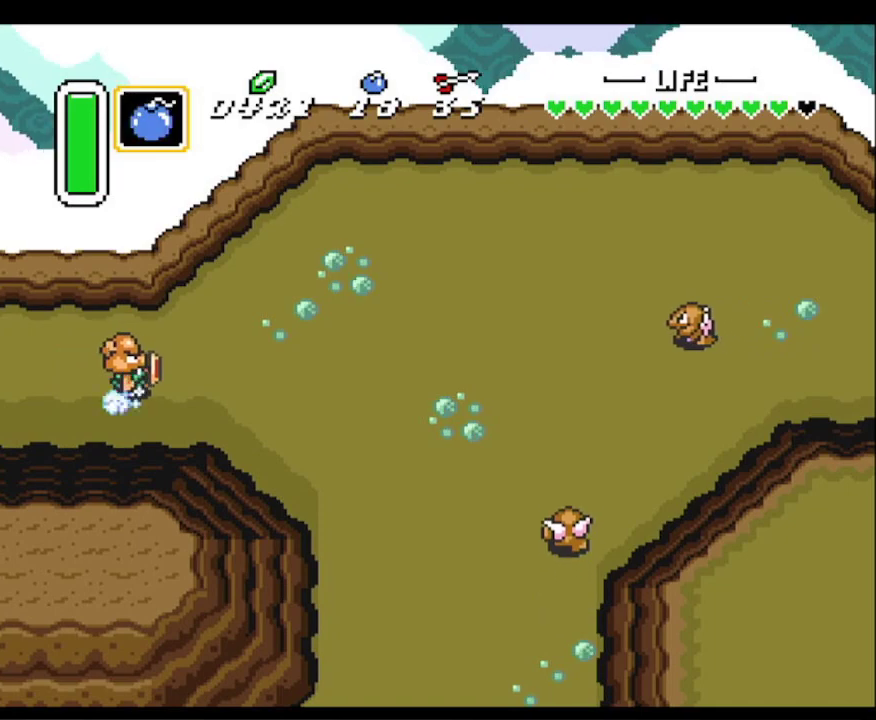
{"buttons": ["A"], "events": [[167, "R1", "down"], [283, "R1", "up"], [383, "R1", "down"], [500, "R1", "up"]]}
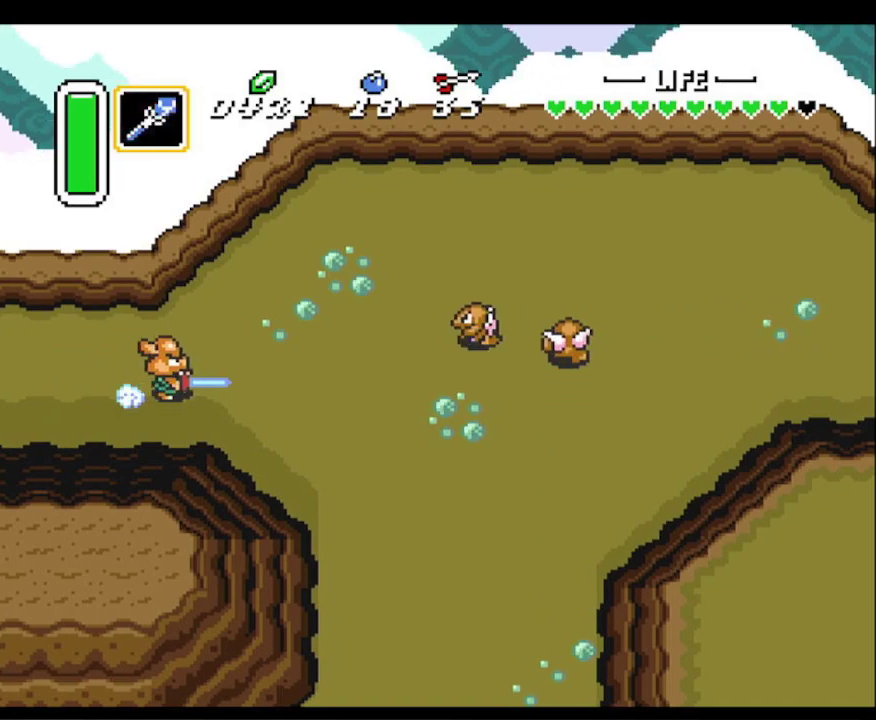
{"buttons": ["A", "DPAD_DOWN"], "events": [[100, "R1", "down"], [233, "R1", "up"], [350, "R1", "down"], [467, "R1", "up"], [500, "DPAD_DOWN", "down"]]}
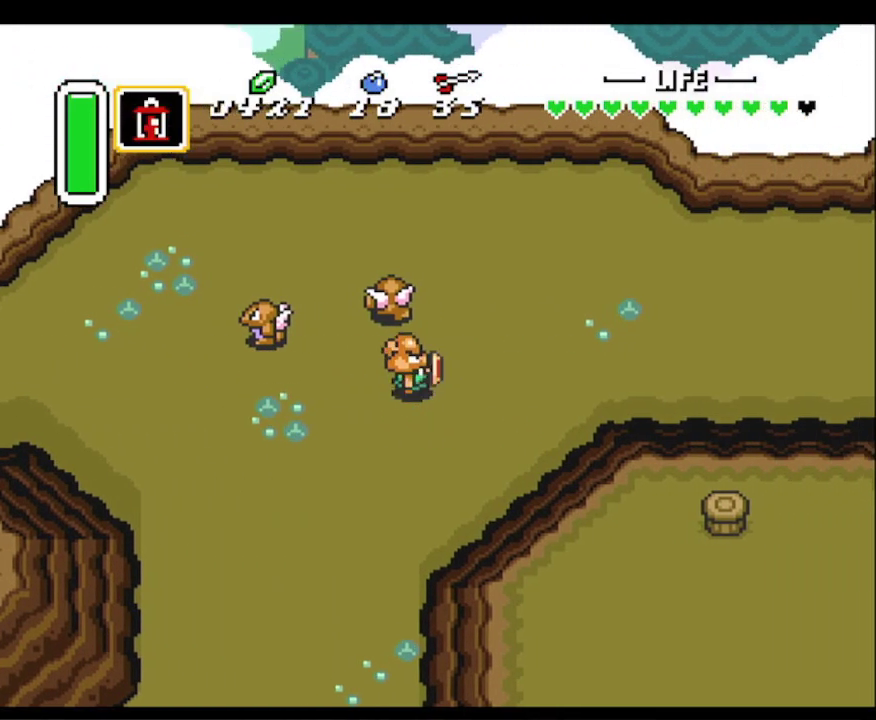
{"buttons": ["A"], "events": [[200, "A", "up"], [350, "A", "down"], [383, "DPAD_DOWN", "up"]]}